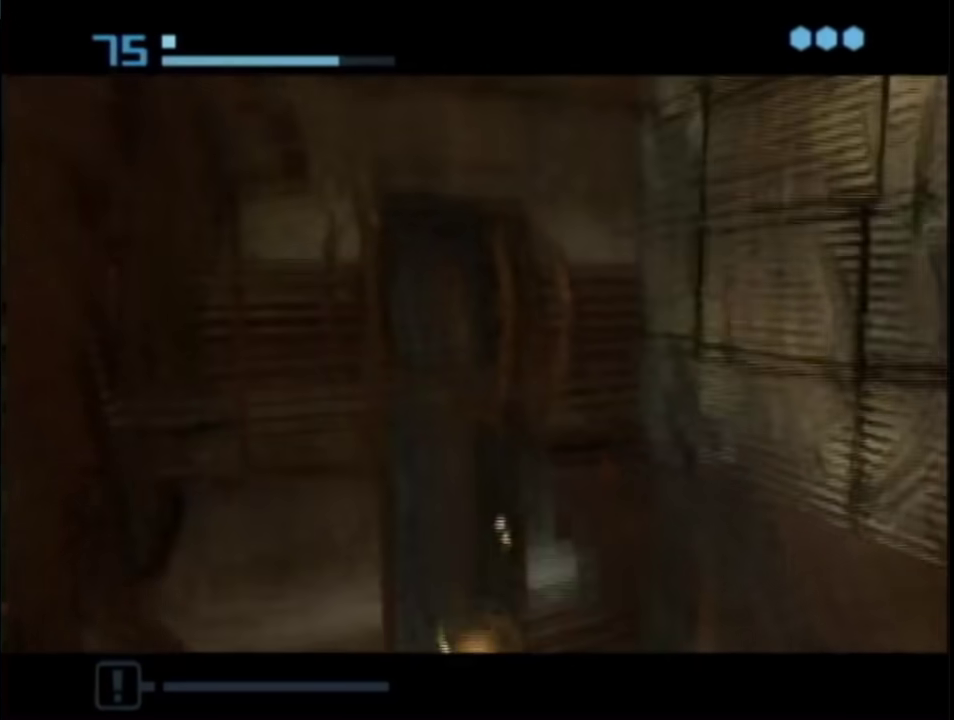
Gameplay with a controller (Nintendo layout); each line is a JSON object with the inputs held at the frame after it. "events" lists button and stick changes between this image and that frame as [ms after this image, input, new state], when the widget could be followed in between. This overlay highlights the sticks when they move; stick clicks (L3 R3) are not distinguishable. Not read: L3 R3 Y other_buttons.
{"buttons": [], "left_stick": "down-right", "right_stick": "center", "events": []}
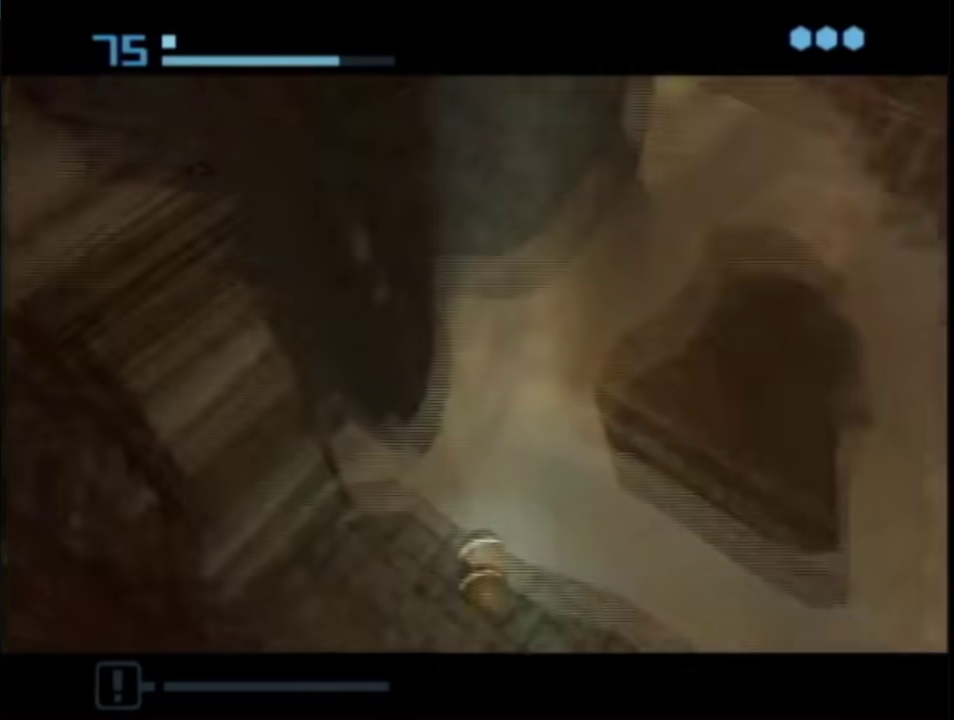
{"buttons": [], "left_stick": "down-right", "right_stick": "center", "events": []}
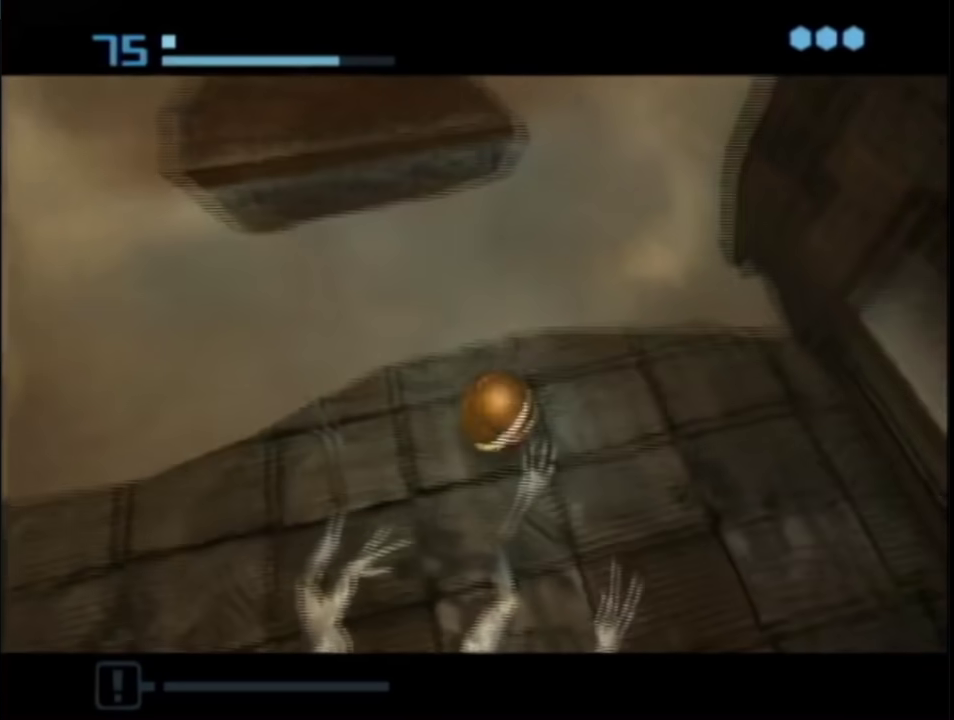
{"buttons": [], "left_stick": "down-right", "right_stick": "center", "events": [[300, "left_stick", "down"], [483, "left_stick", "down-right"]]}
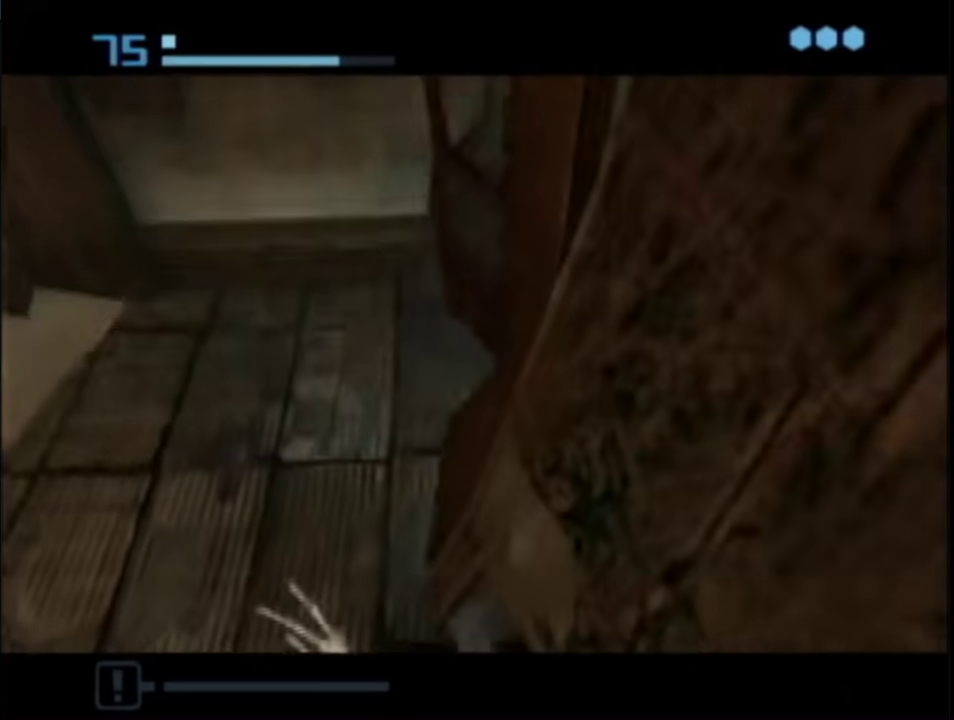
{"buttons": [], "left_stick": "down-left", "right_stick": "center", "events": [[383, "left_stick", "down-left"]]}
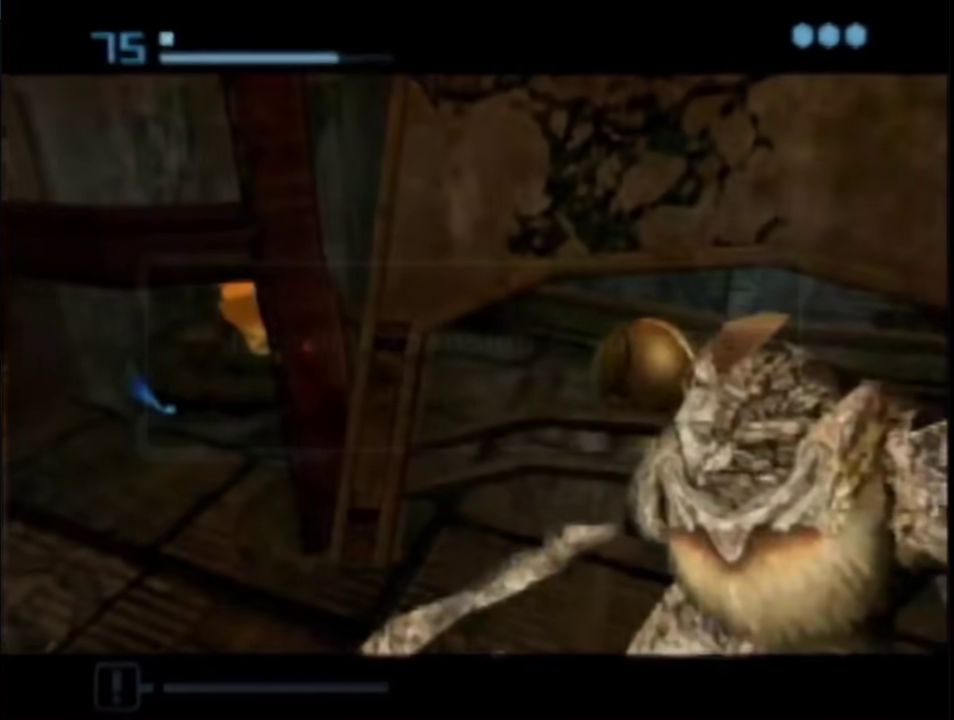
{"buttons": [], "left_stick": "down-left", "right_stick": "center", "events": [[67, "left_stick", "center"], [350, "A", "down"], [383, "left_stick", "down-left"], [417, "A", "up"]]}
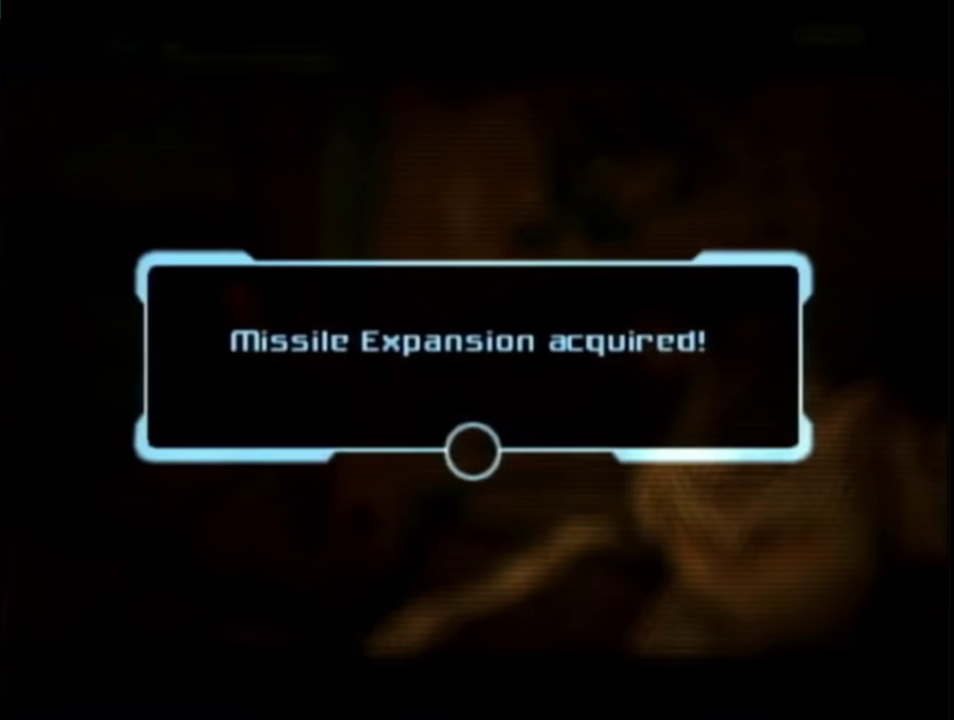
{"buttons": [], "left_stick": "down-left", "right_stick": "center", "events": [[200, "A", "down"], [267, "A", "up"], [317, "A", "down"], [383, "A", "up"]]}
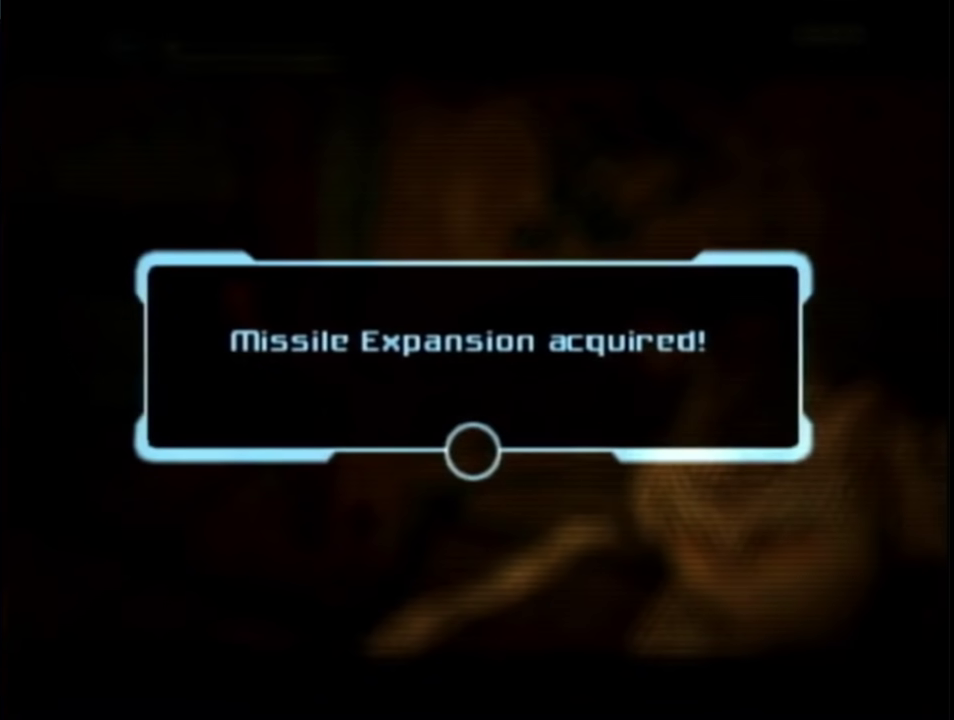
{"buttons": [], "left_stick": "down-left", "right_stick": "center"}
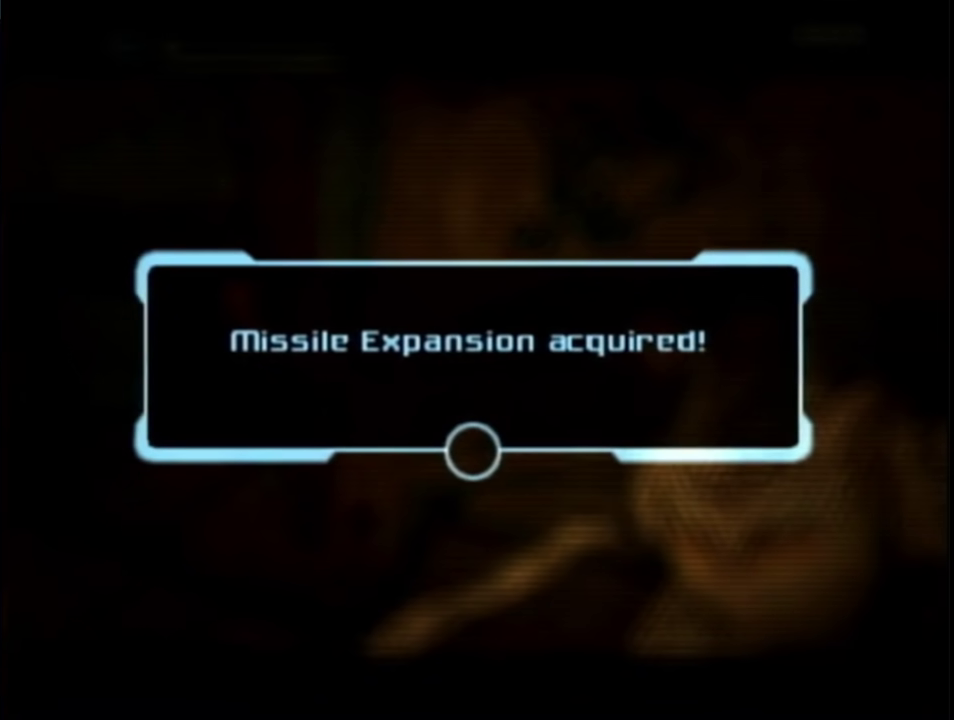
{"buttons": [], "left_stick": "down-left", "right_stick": "center"}
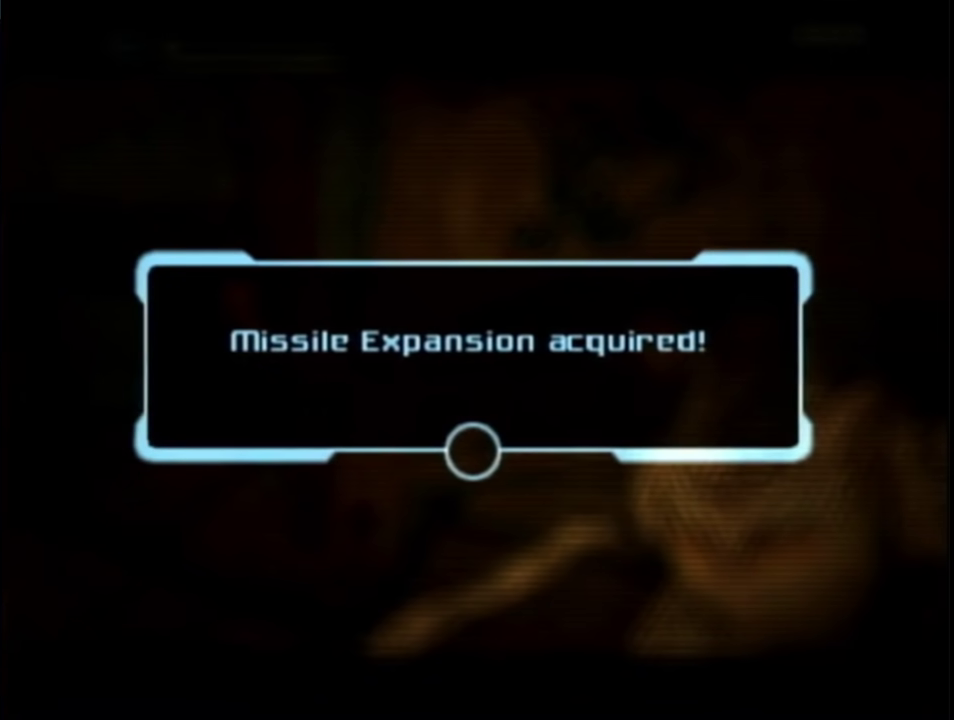
{"buttons": [], "left_stick": "down-left", "right_stick": "center", "events": [[150, "A", "down"], [217, "A", "up"], [283, "A", "down"], [350, "A", "up"], [400, "A", "down"], [467, "A", "up"]]}
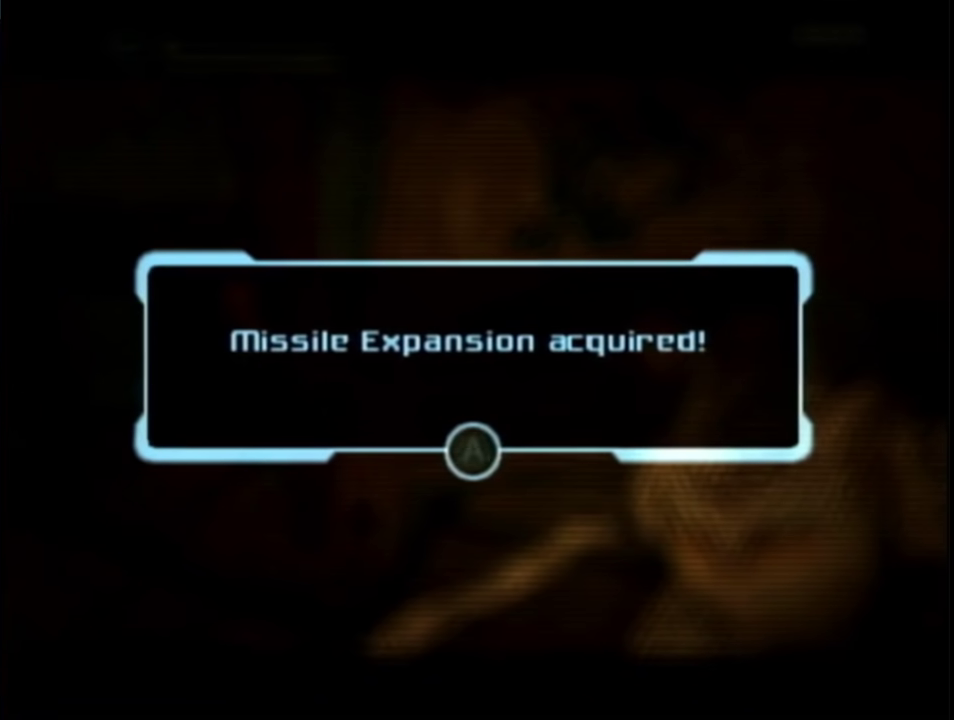
{"buttons": [], "left_stick": "down-left", "right_stick": "center", "events": [[150, "A", "down"], [217, "A", "up"]]}
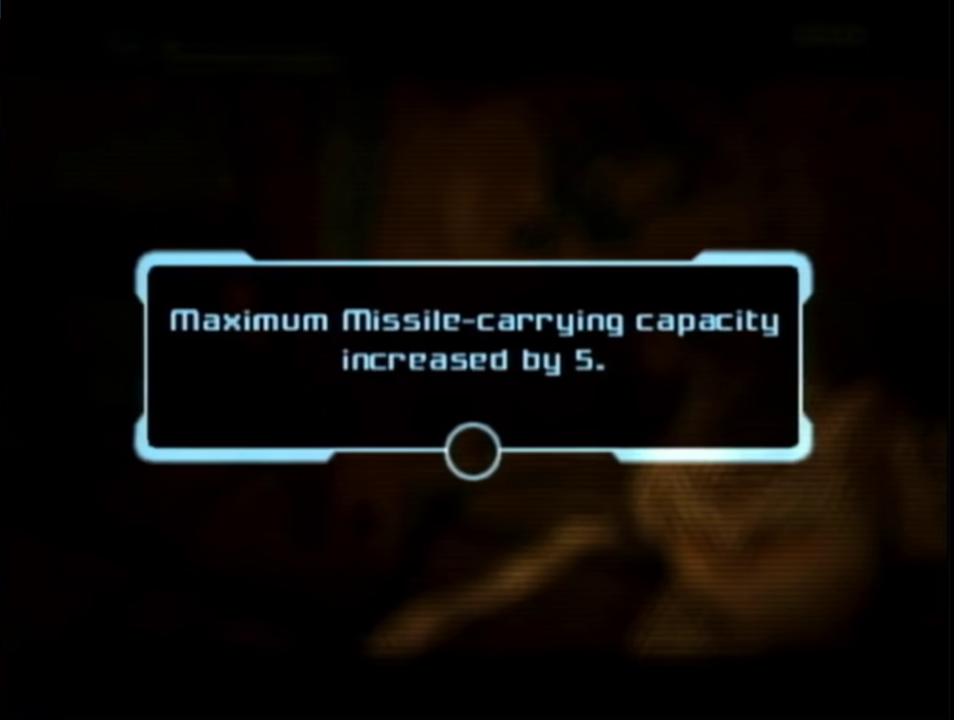
{"buttons": ["A"], "left_stick": "down-left", "right_stick": "center", "events": [[150, "A", "down"], [217, "A", "up"], [500, "A", "down"]]}
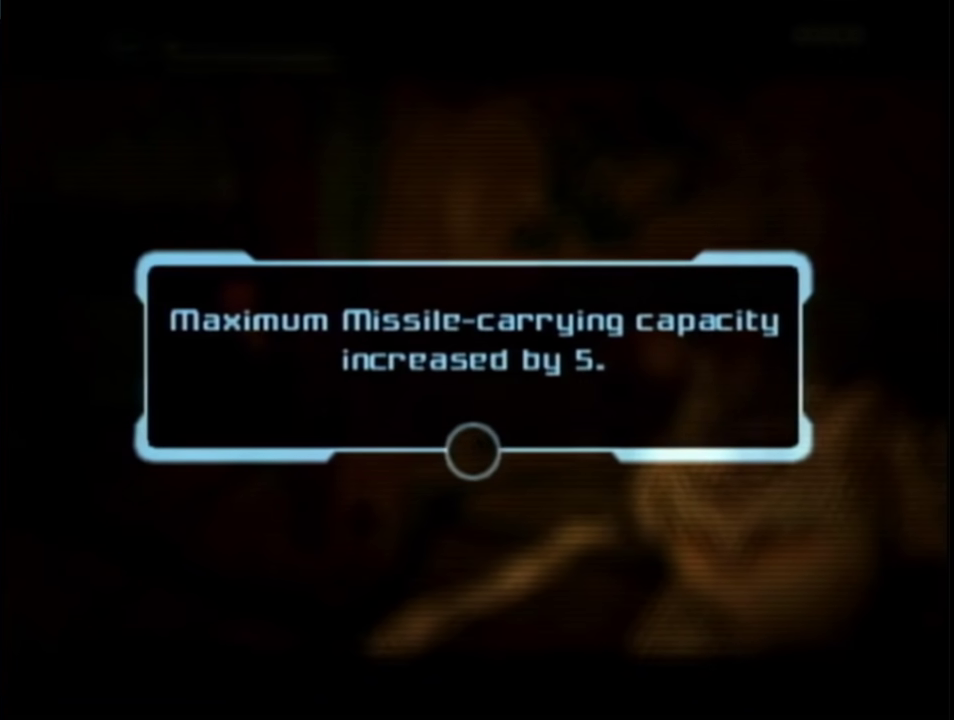
{"buttons": [], "left_stick": "down-left", "right_stick": "center", "events": [[183, "A", "up"]]}
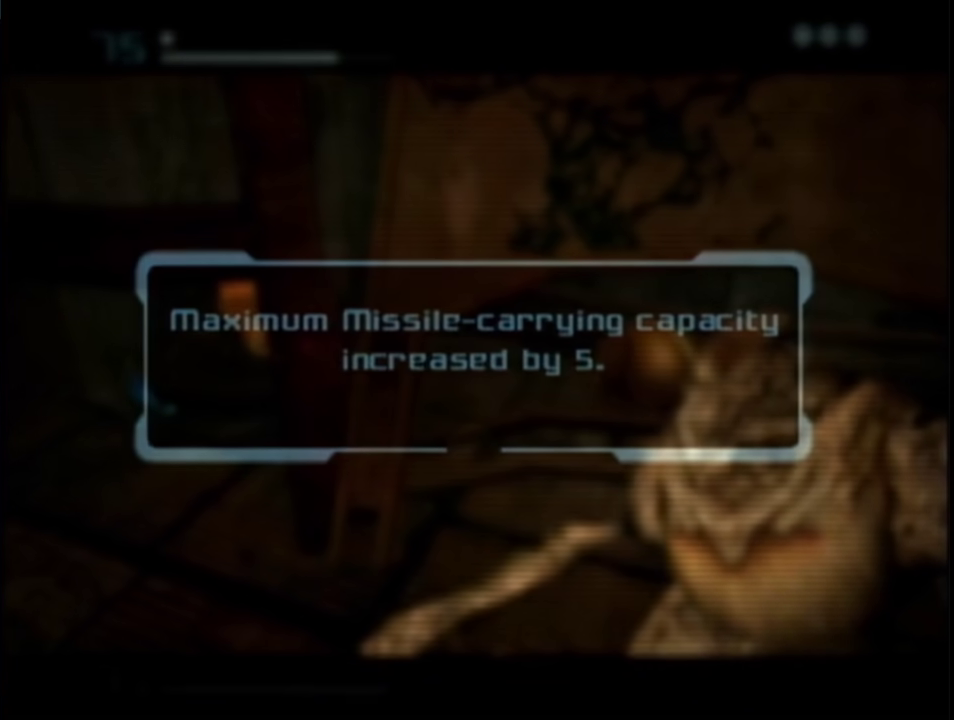
{"buttons": [], "left_stick": "left", "right_stick": "center", "events": [[467, "left_stick", "left"]]}
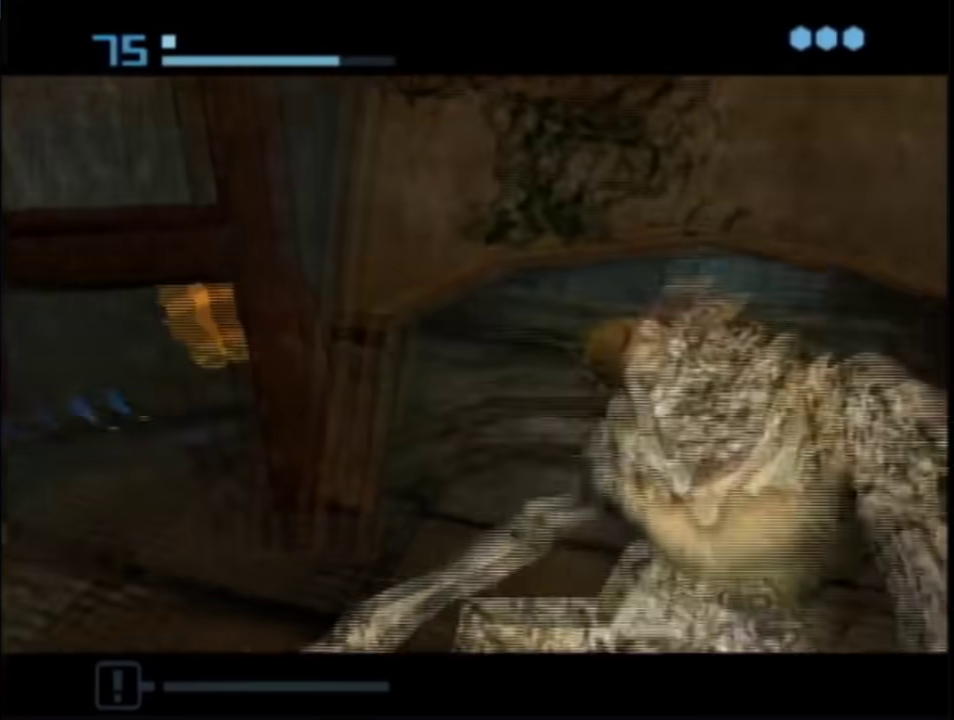
{"buttons": [], "left_stick": "down-left", "right_stick": "center", "events": [[400, "left_stick", "down-left"]]}
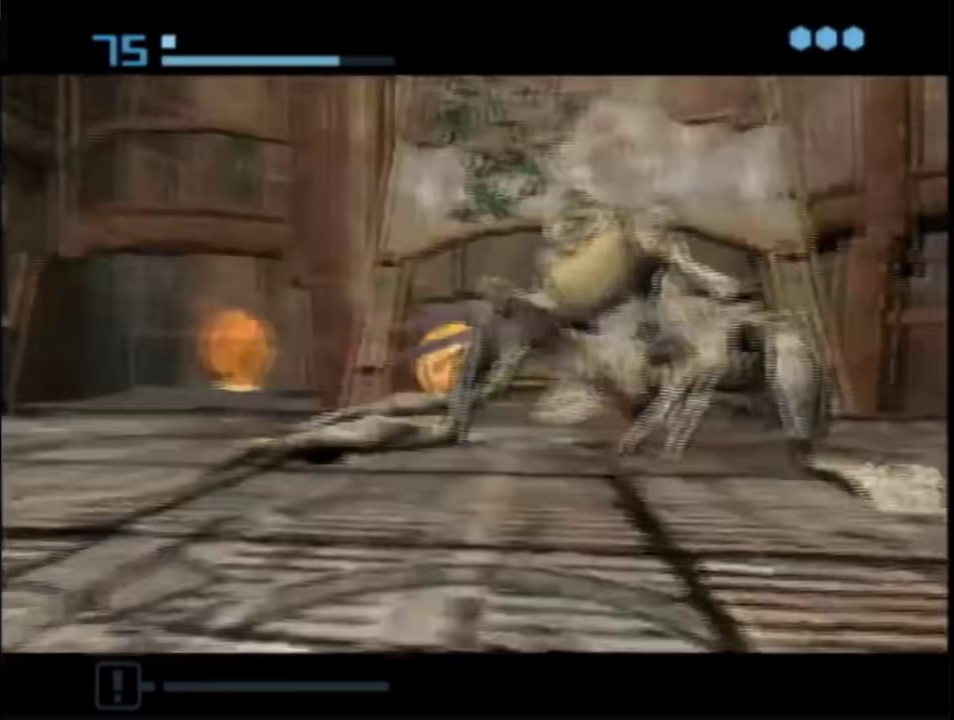
{"buttons": [], "left_stick": "down", "right_stick": "center", "events": [[317, "left_stick", "down"]]}
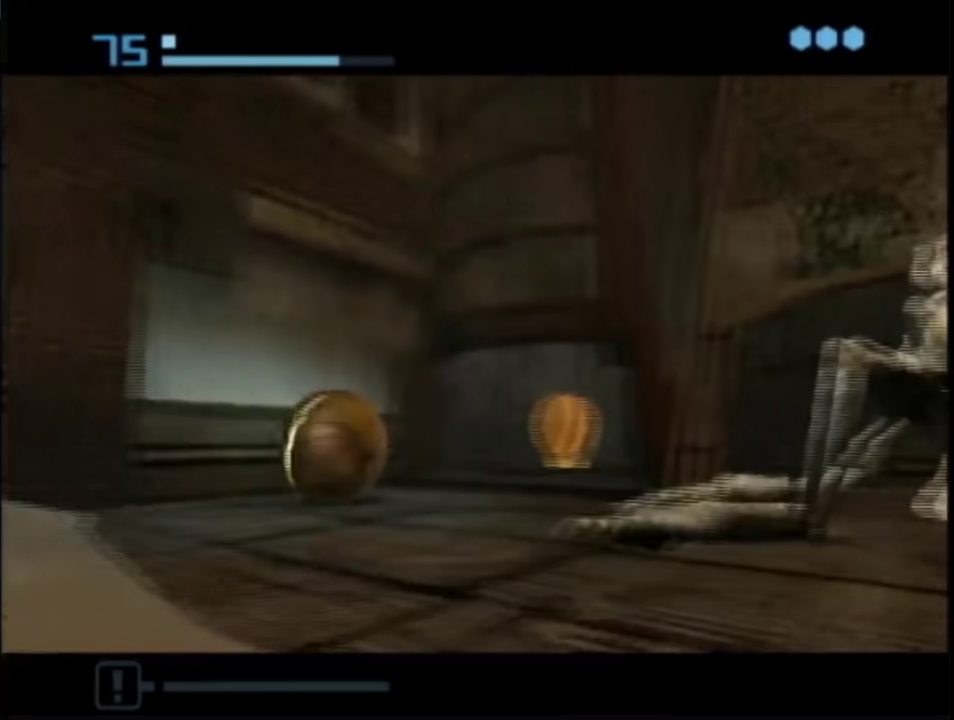
{"buttons": [], "left_stick": "up-left", "right_stick": "center", "events": [[67, "left_stick", "down-left"], [250, "X", "down"], [283, "left_stick", "left"], [333, "X", "up"], [400, "left_stick", "up-left"]]}
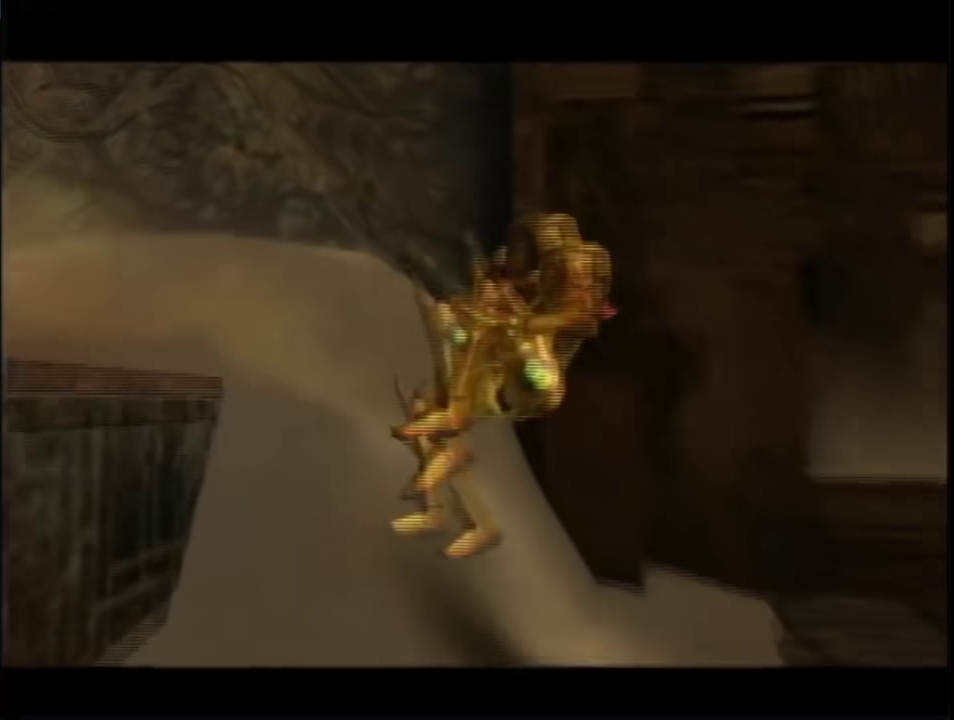
{"buttons": [], "left_stick": "up-left", "right_stick": "center", "events": [[183, "left_stick", "center"], [300, "left_stick", "left"], [467, "left_stick", "up-left"]]}
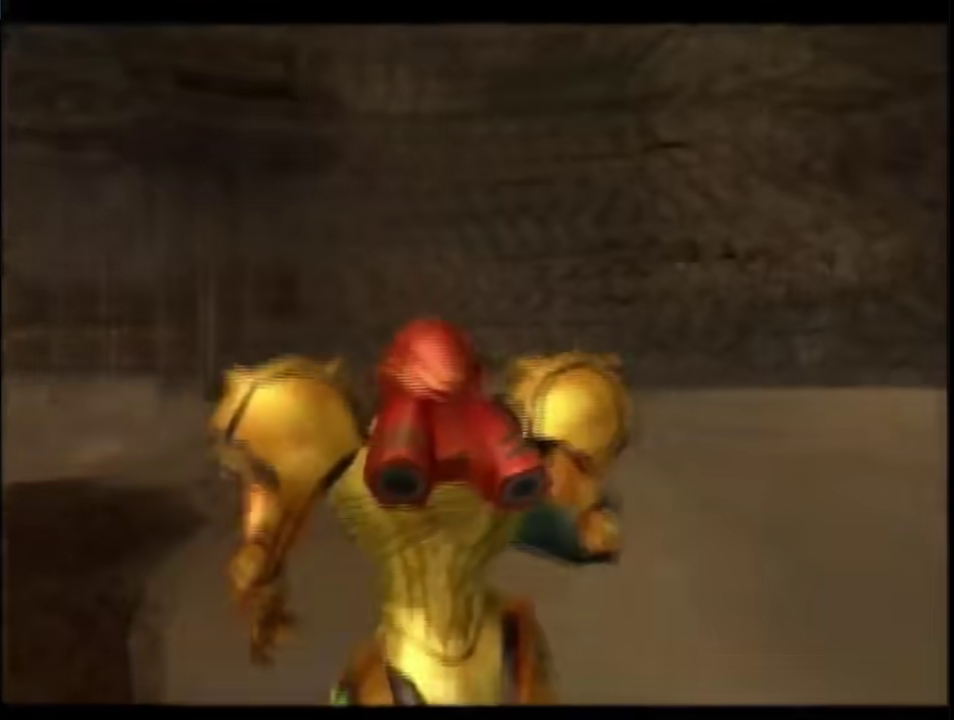
{"buttons": ["L1"], "left_stick": "up-left", "right_stick": "center", "events": [[317, "B", "down"], [317, "L1", "down"], [467, "B", "up"]]}
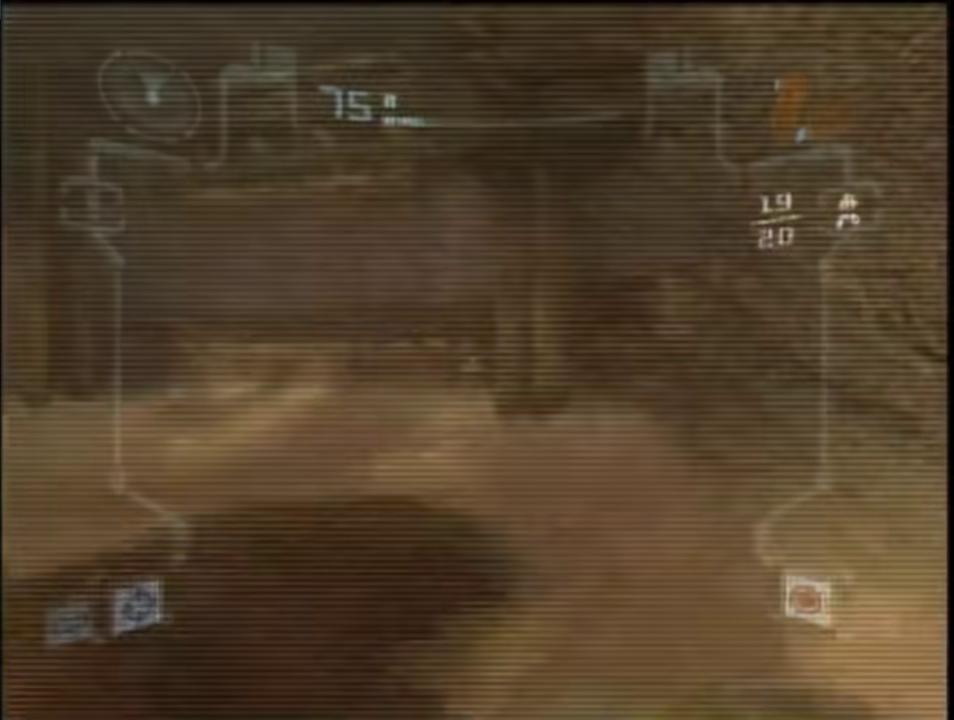
{"buttons": ["L1", "R1"], "left_stick": "left", "right_stick": "center", "events": [[100, "R1", "down"], [183, "left_stick", "left"]]}
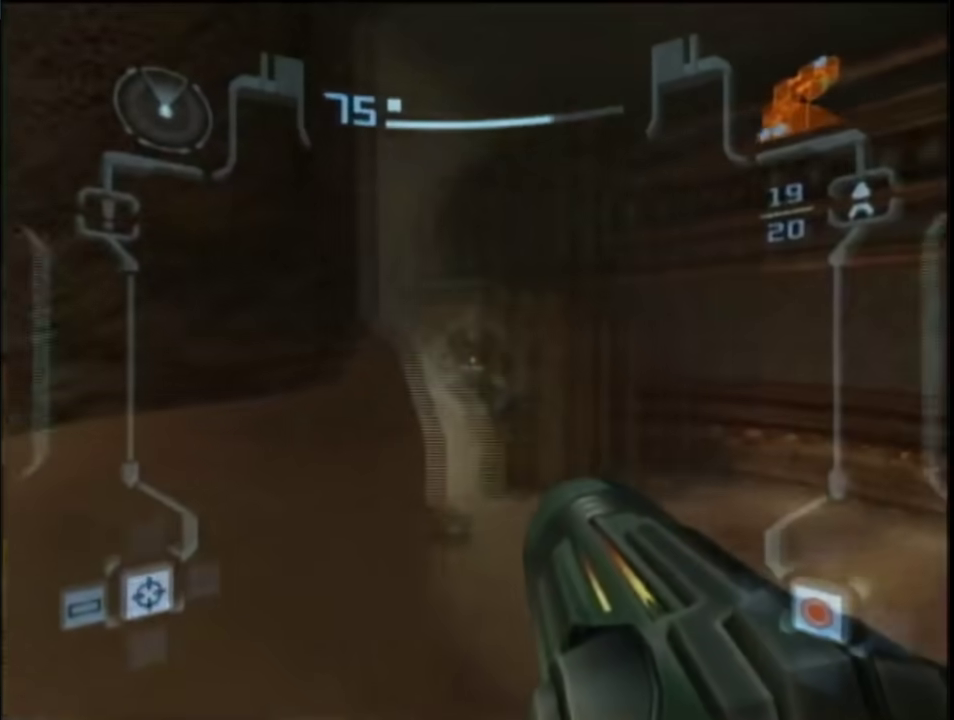
{"buttons": ["A", "L1"], "left_stick": "up-right", "right_stick": "center", "events": [[117, "left_stick", "right"], [150, "R1", "up"], [183, "left_stick", "up-right"], [317, "A", "down"]]}
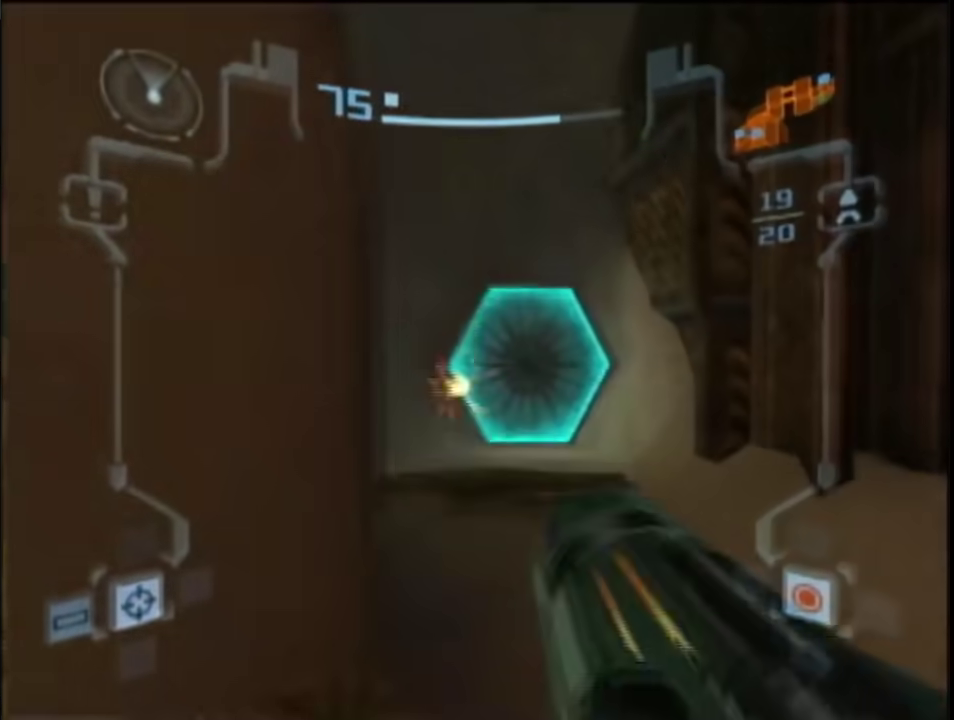
{"buttons": ["L1"], "left_stick": "up", "right_stick": "center", "events": [[183, "A", "up"], [183, "X", "down"], [250, "X", "up"], [283, "left_stick", "up"]]}
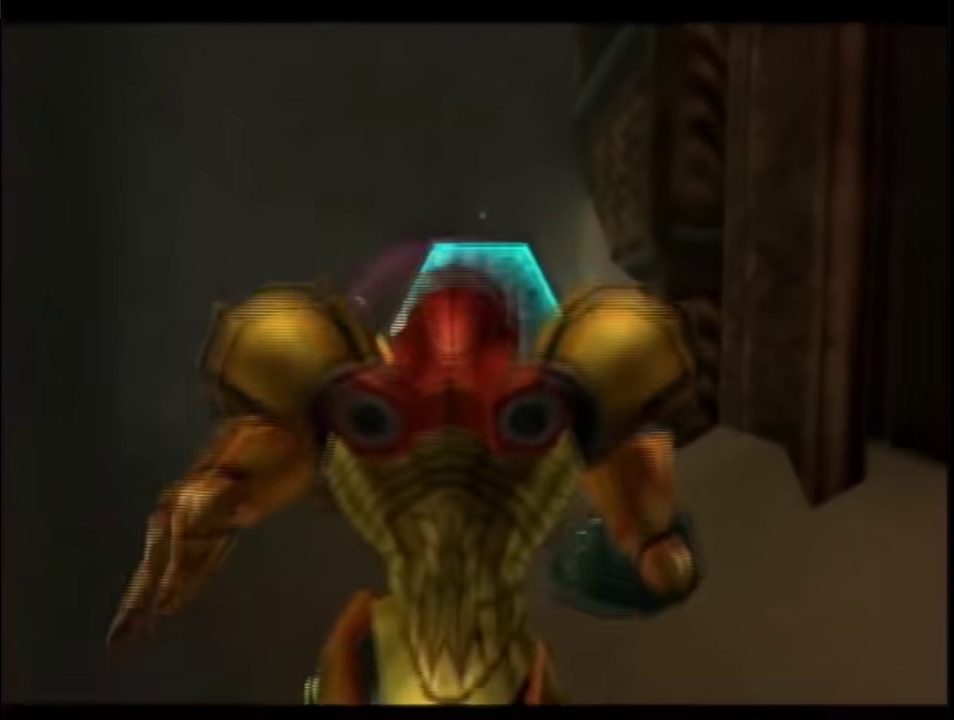
{"buttons": [], "left_stick": "up", "right_stick": "center", "events": [[183, "L1", "up"]]}
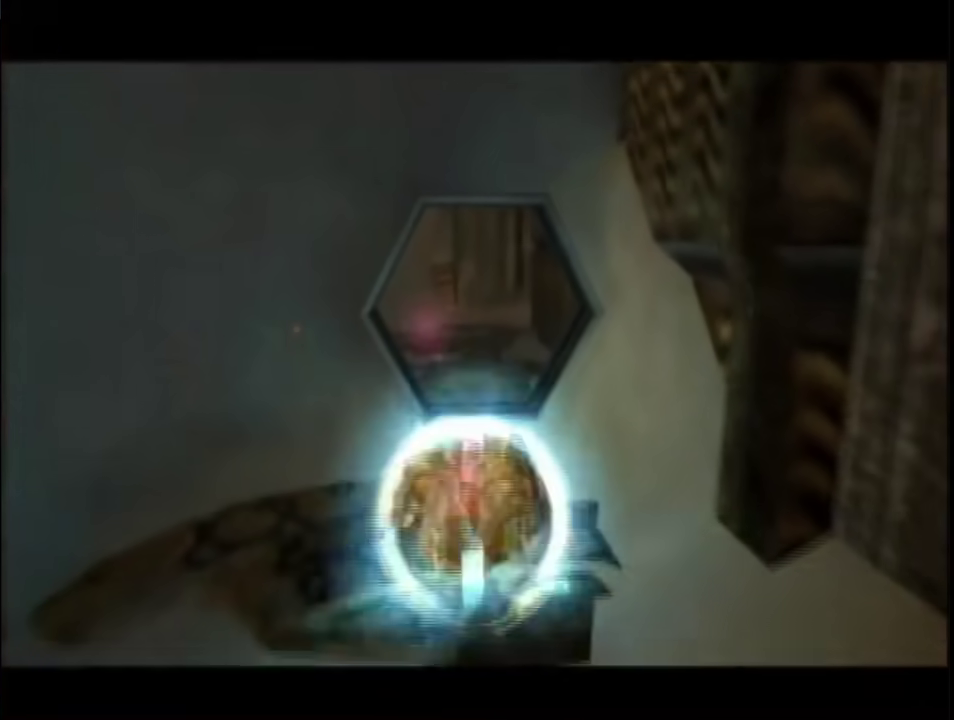
{"buttons": [], "left_stick": "up", "right_stick": "center", "events": []}
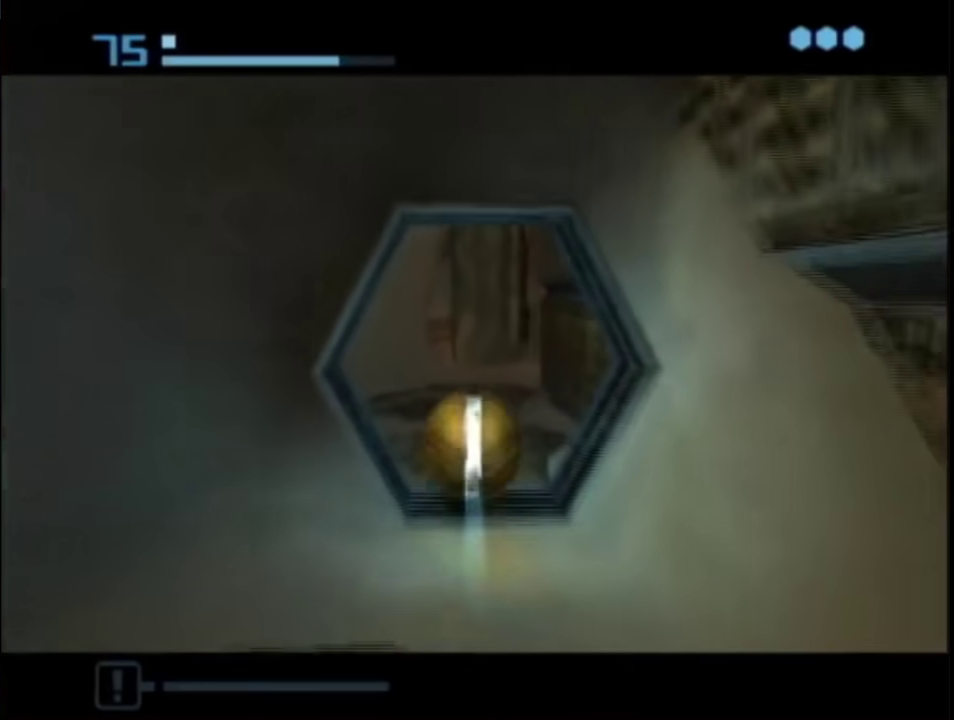
{"buttons": [], "left_stick": "up", "right_stick": "center", "events": [[150, "A", "down"], [183, "left_stick", "up-right"], [250, "A", "up"], [367, "left_stick", "up"]]}
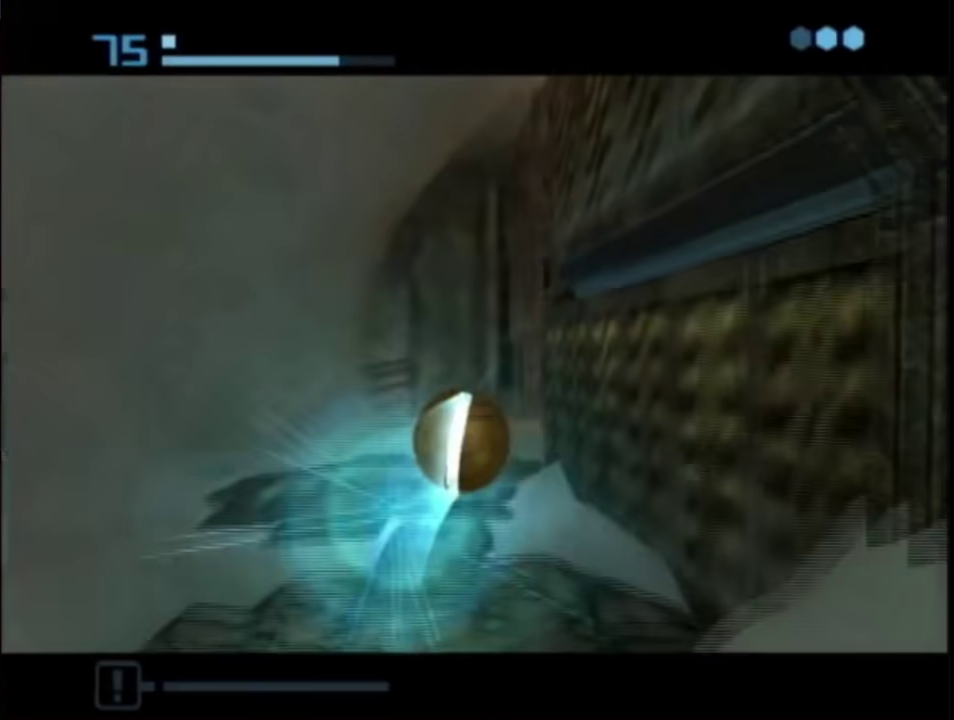
{"buttons": [], "left_stick": "left", "right_stick": "center", "events": [[100, "left_stick", "up-left"], [467, "left_stick", "left"]]}
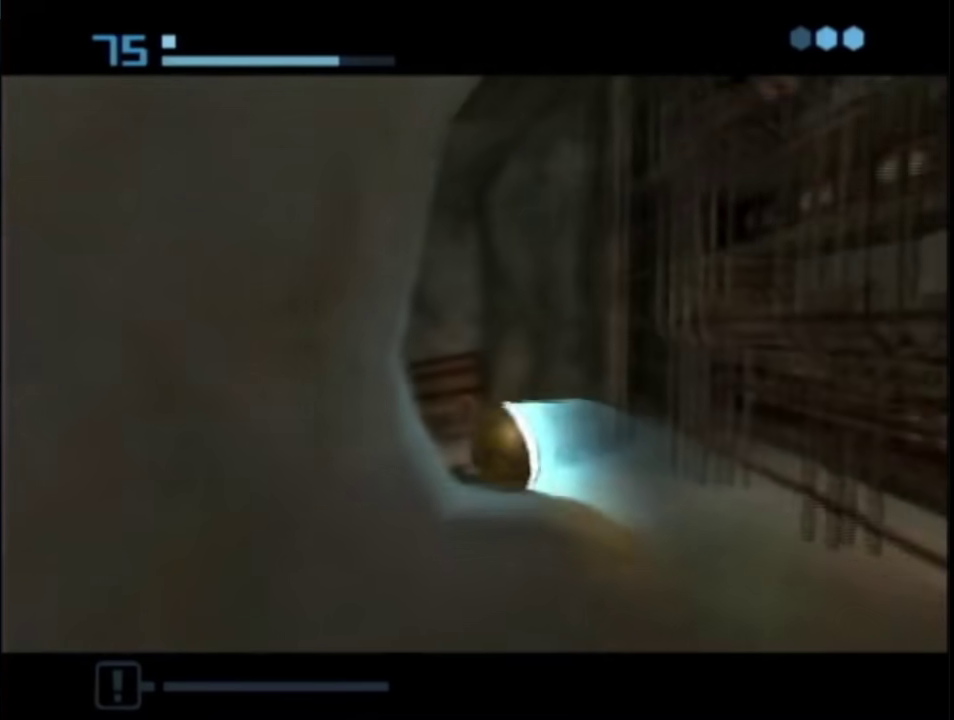
{"buttons": [], "left_stick": "up-left", "right_stick": "center", "events": [[317, "left_stick", "up-left"]]}
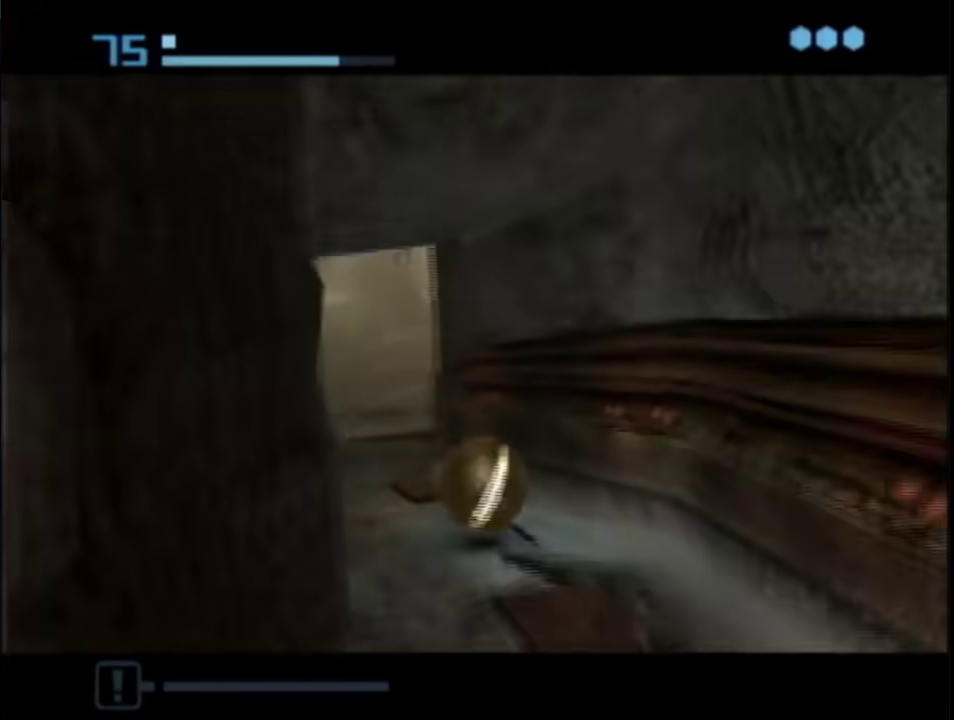
{"buttons": [], "left_stick": "up", "right_stick": "center", "events": [[33, "left_stick", "up"]]}